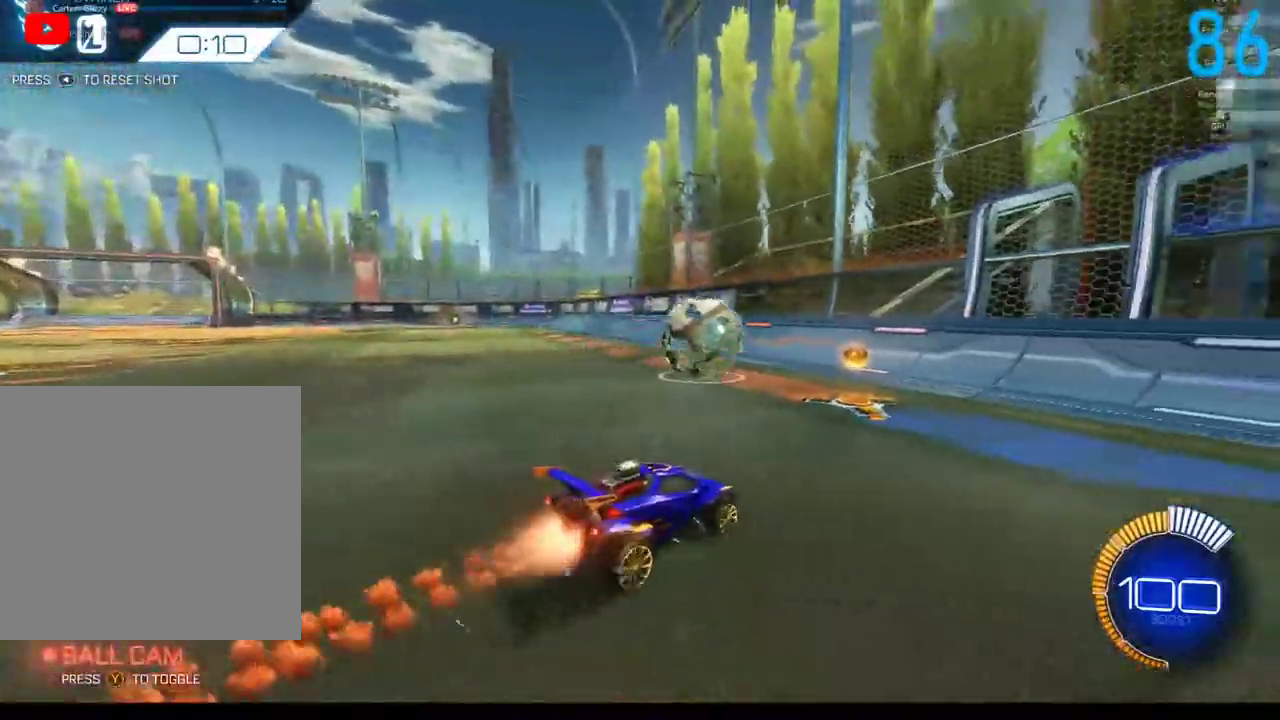
Gameplay with a controller (Xbox layout); each line is a JSON object with the inputs held at the frame after it. "events" lists button and stick changes between this image and that frame as [ms after this image, input, new state], when the widget could be followed in between. Not read: L1 R1.
{"buttons": ["R2"], "left_stick": "center", "right_stick": "center", "events": [[117, "B", "up"], [250, "B", "down"], [350, "B", "up"]]}
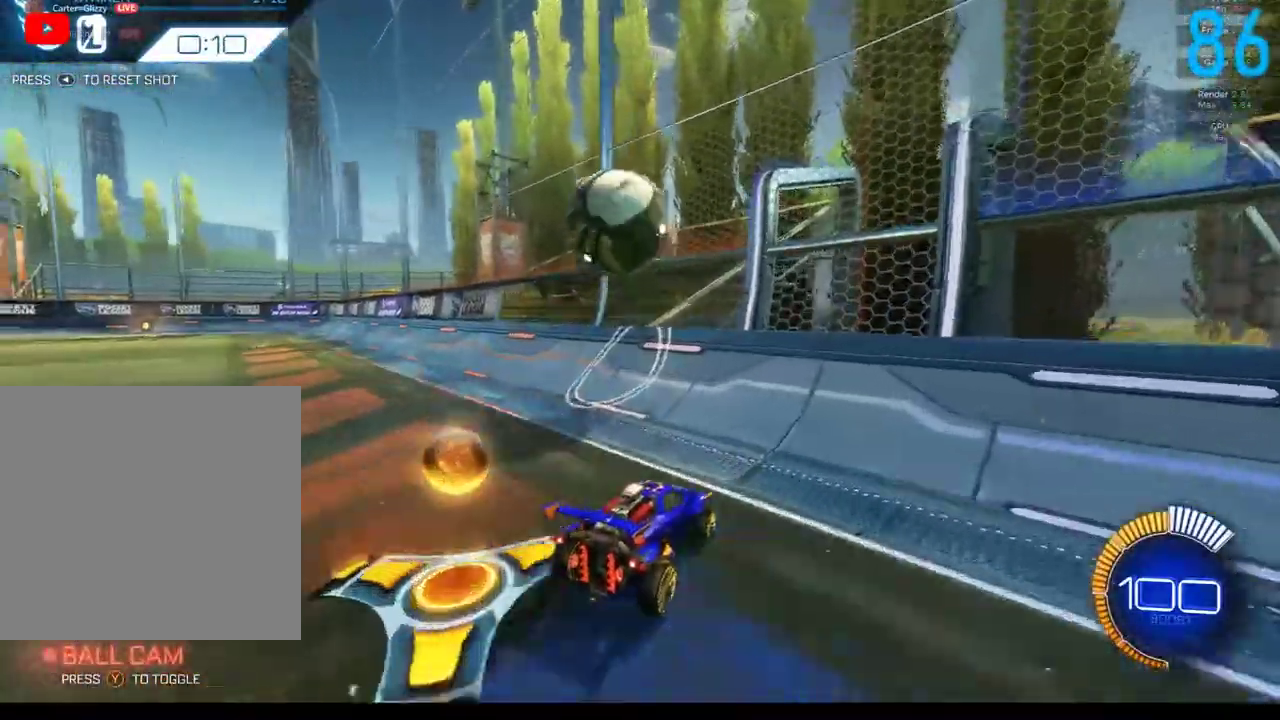
{"buttons": ["B", "R2"], "left_stick": "left", "right_stick": "center", "events": [[67, "left_stick", "right"], [117, "B", "down"], [117, "left_stick", "center"], [250, "B", "up"], [400, "B", "down"], [417, "left_stick", "left"]]}
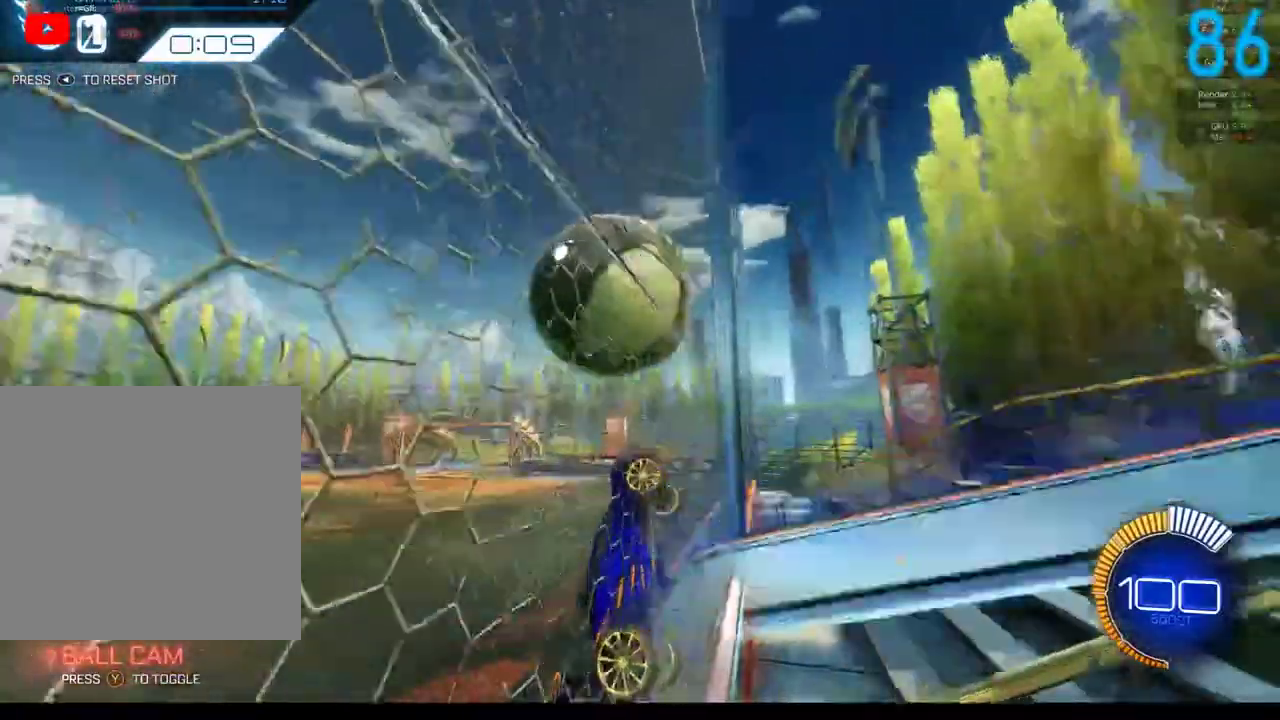
{"buttons": ["R2"], "left_stick": "up-right", "right_stick": "center", "events": [[33, "B", "up"], [117, "A", "down"], [117, "left_stick", "center"], [167, "left_stick", "up-right"], [250, "A", "up"]]}
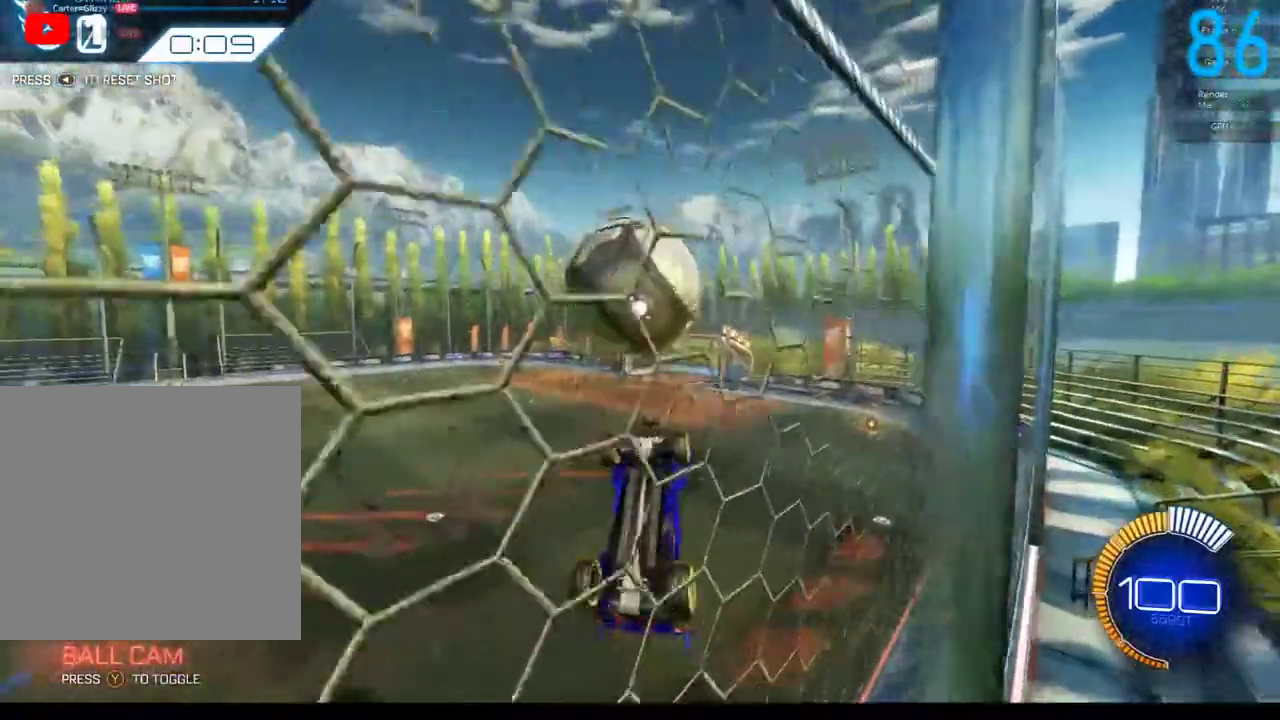
{"buttons": ["B", "R2"], "left_stick": "up-right", "right_stick": "center", "events": [[50, "B", "down"], [167, "B", "up"], [250, "B", "down"], [367, "B", "up"], [500, "B", "down"]]}
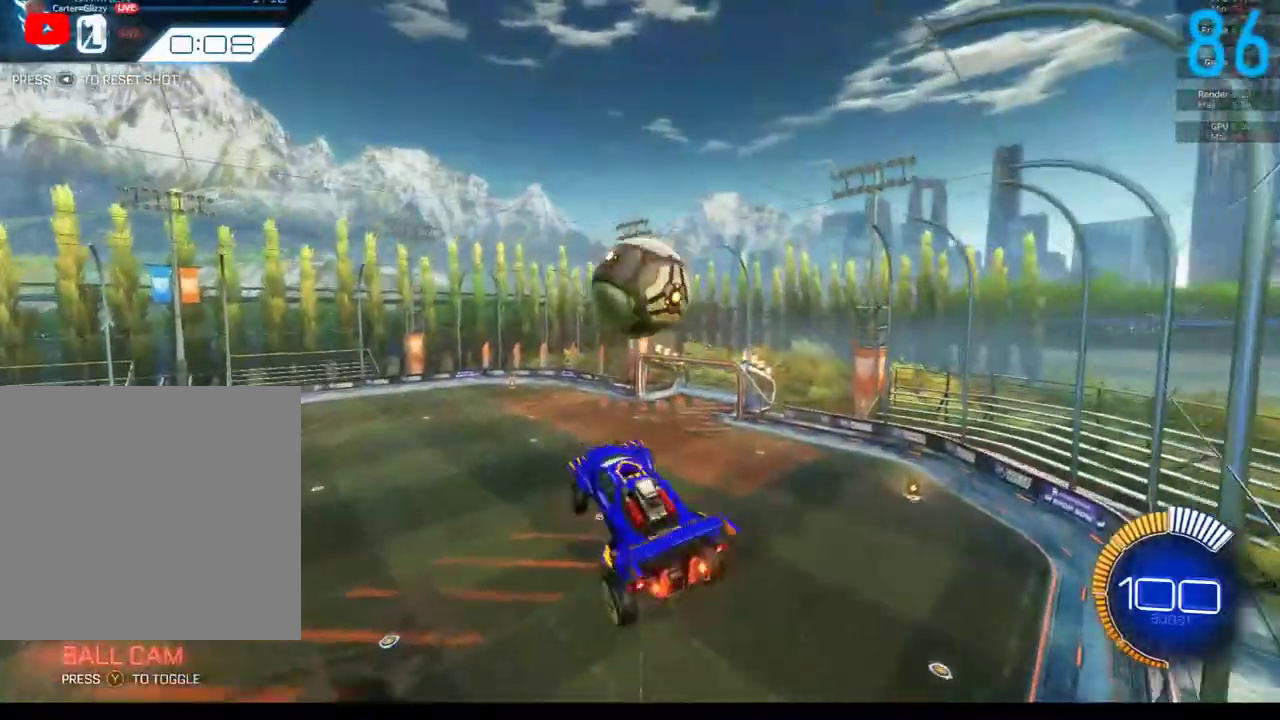
{"buttons": ["R2"], "left_stick": "right", "right_stick": "center", "events": [[117, "left_stick", "up"], [183, "left_stick", "left"], [217, "B", "up"], [283, "B", "down"], [283, "left_stick", "down-left"], [383, "left_stick", "down"], [483, "left_stick", "right"], [500, "B", "up"]]}
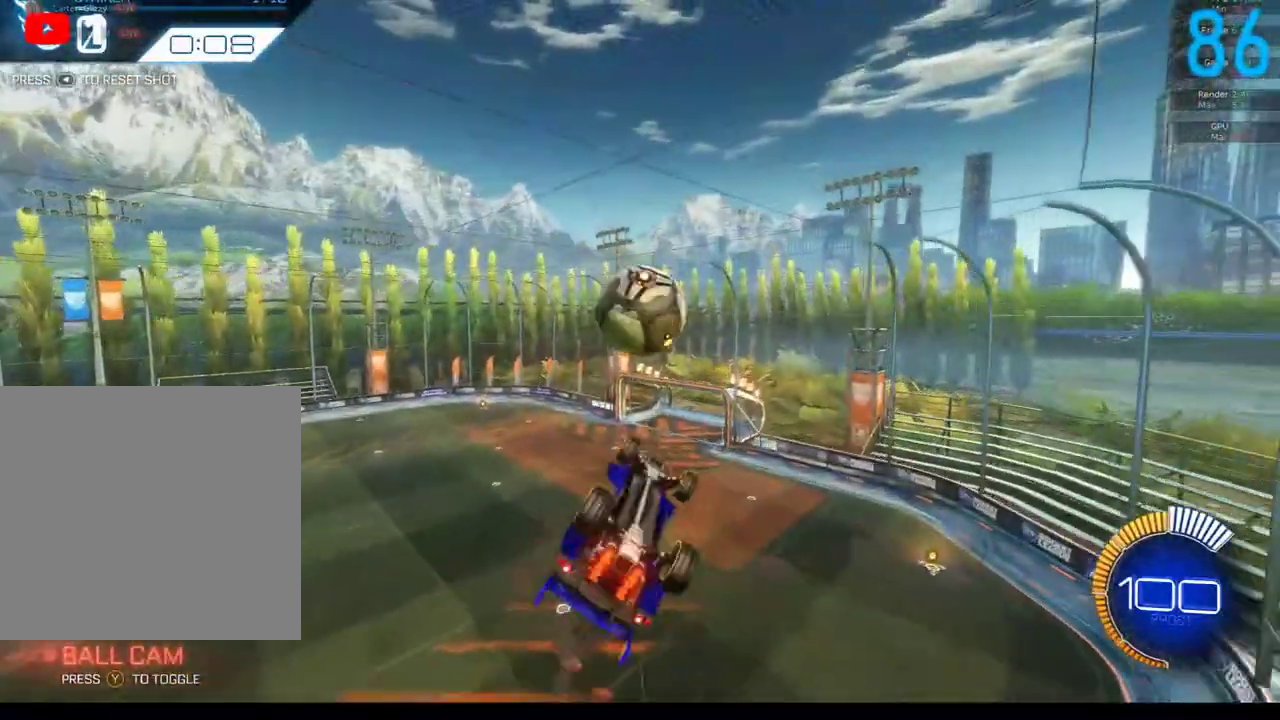
{"buttons": ["B", "R2"], "left_stick": "left", "right_stick": "center", "events": [[67, "left_stick", "up-right"], [117, "left_stick", "center"], [400, "left_stick", "left"], [450, "B", "down"]]}